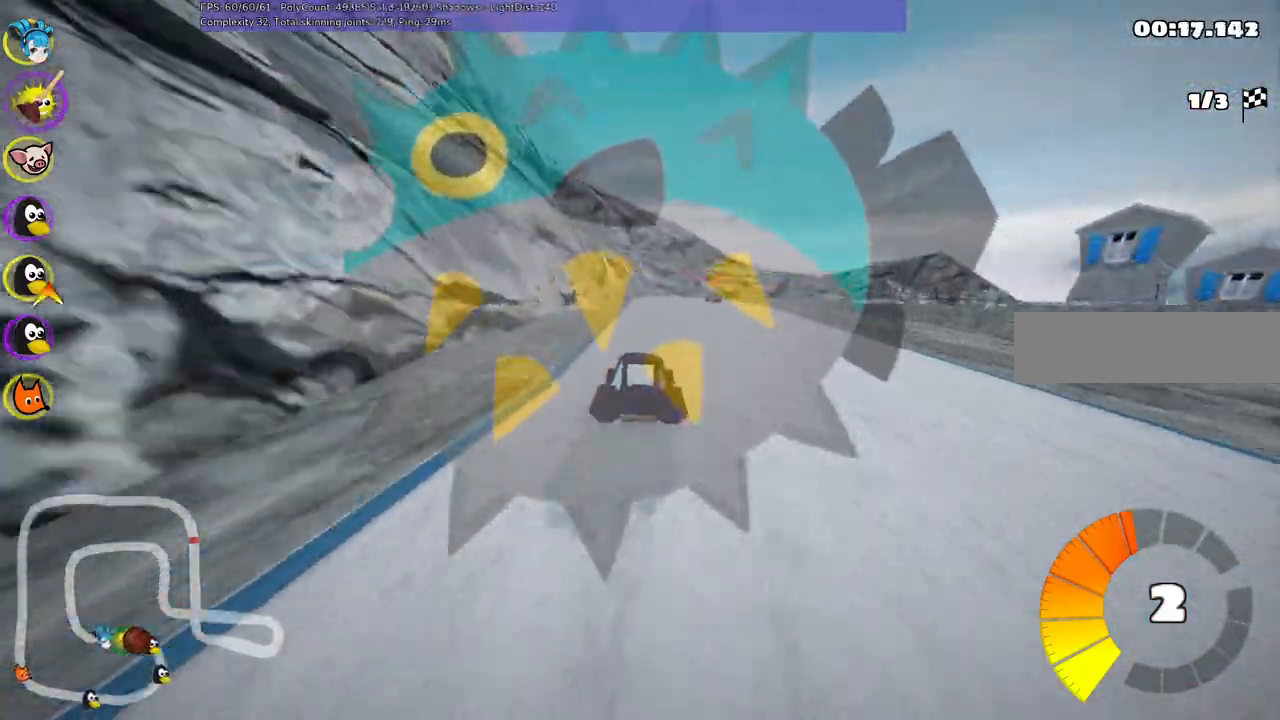
Gameplay with keyboard; each line is a JSON object with the keys held at the frame after it. "events" lists presses ("down") and releases ("up") of ".", "/", "alt_r", "b", "c", "comma", "ctrl_r", "d", "down", "f", "g", "h", "j", "k", "l", "left", "m", "n", "quote", "return", "right", "semicolon", "shift_r", "space", "super", "up" and "v" between this image and that frame as [ms after this image, input, new state], when the widget could be followed in between. No other keys are recorded. Mouse input is not recorded.
{"keys": ["left", "m", "up"]}
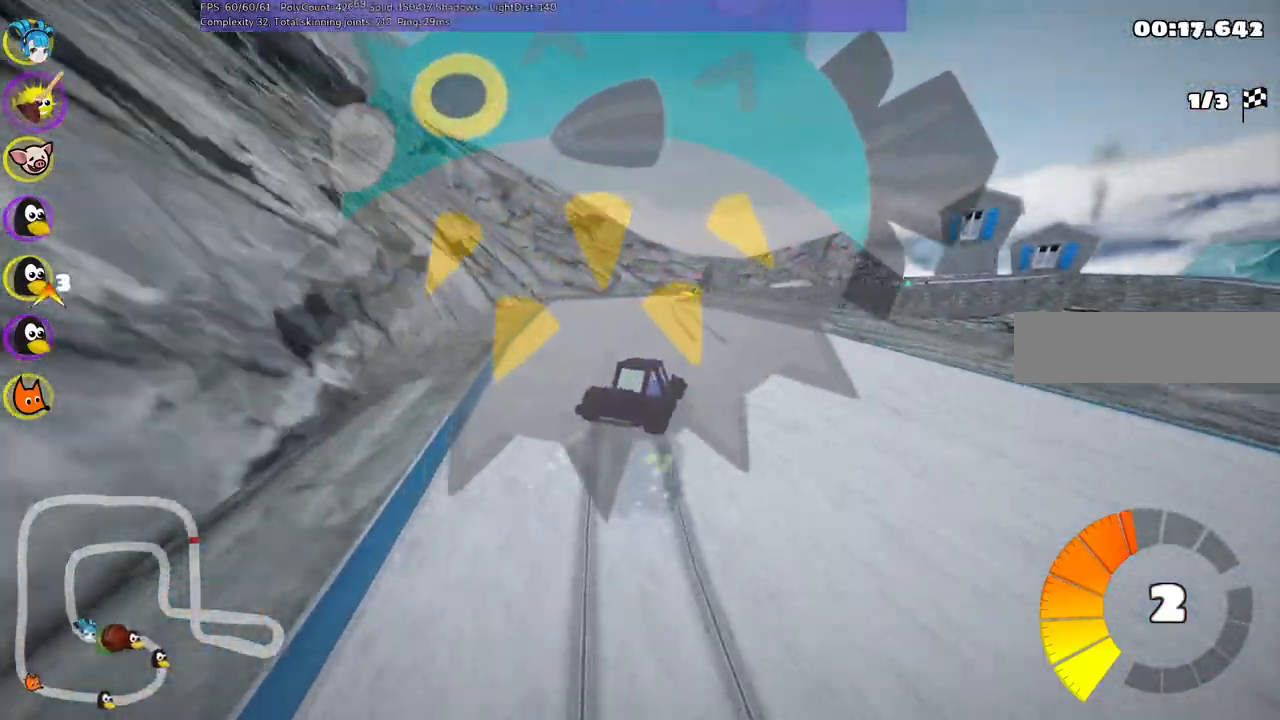
{"keys": ["m", "up"], "events": [[333, "right", "down"], [467, "left", "up"], [467, "right", "up"]]}
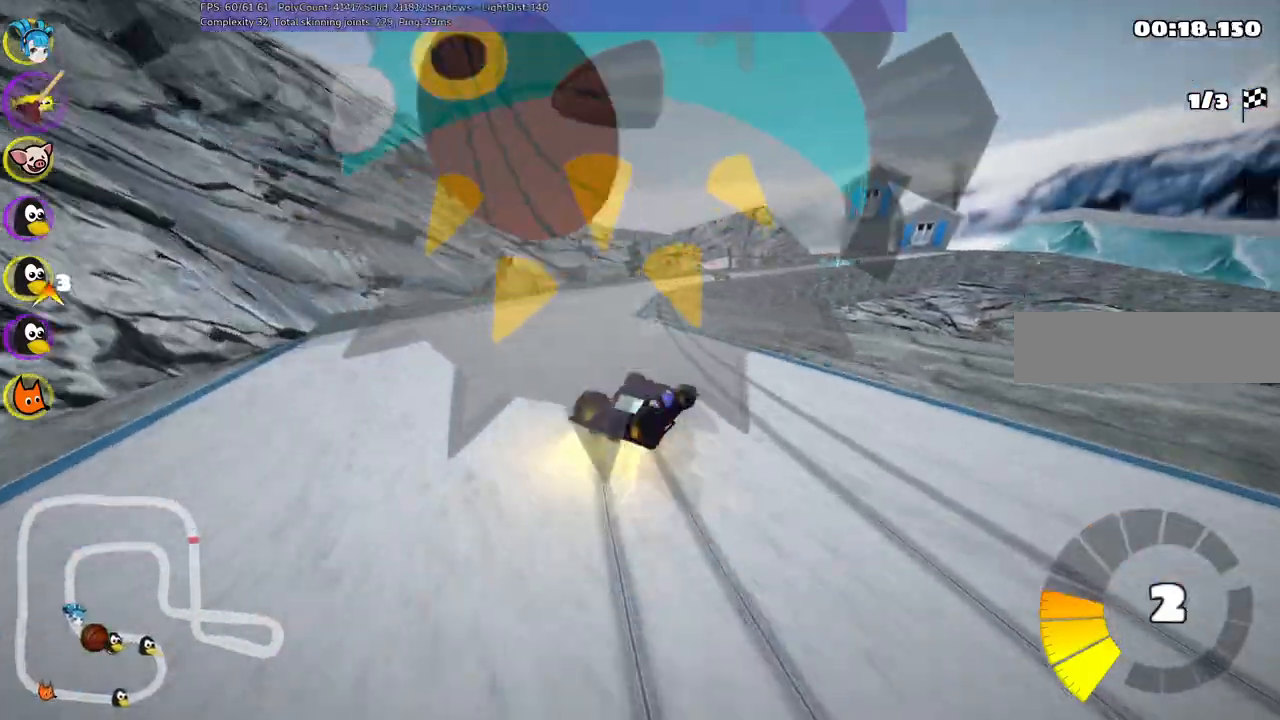
{"keys": ["left", "up"]}
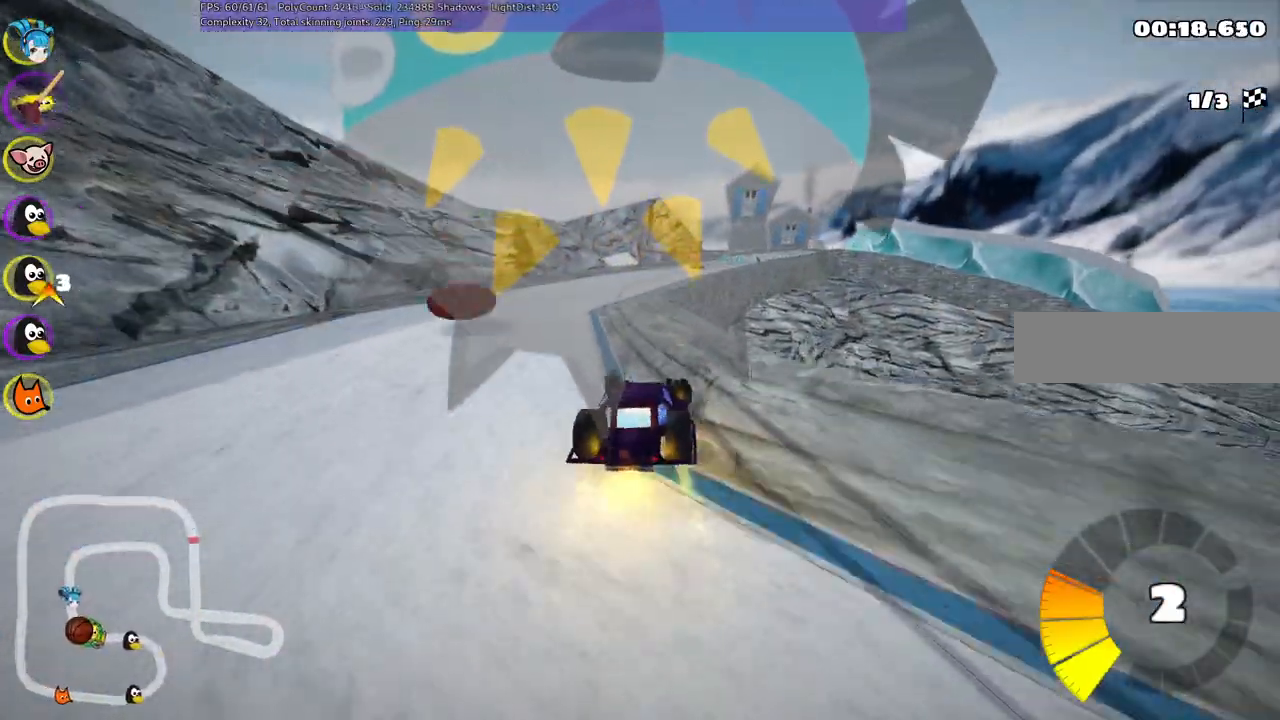
{"keys": ["m", "right", "up"], "events": [[183, "left", "up"], [267, "m", "down"], [267, "right", "down"]]}
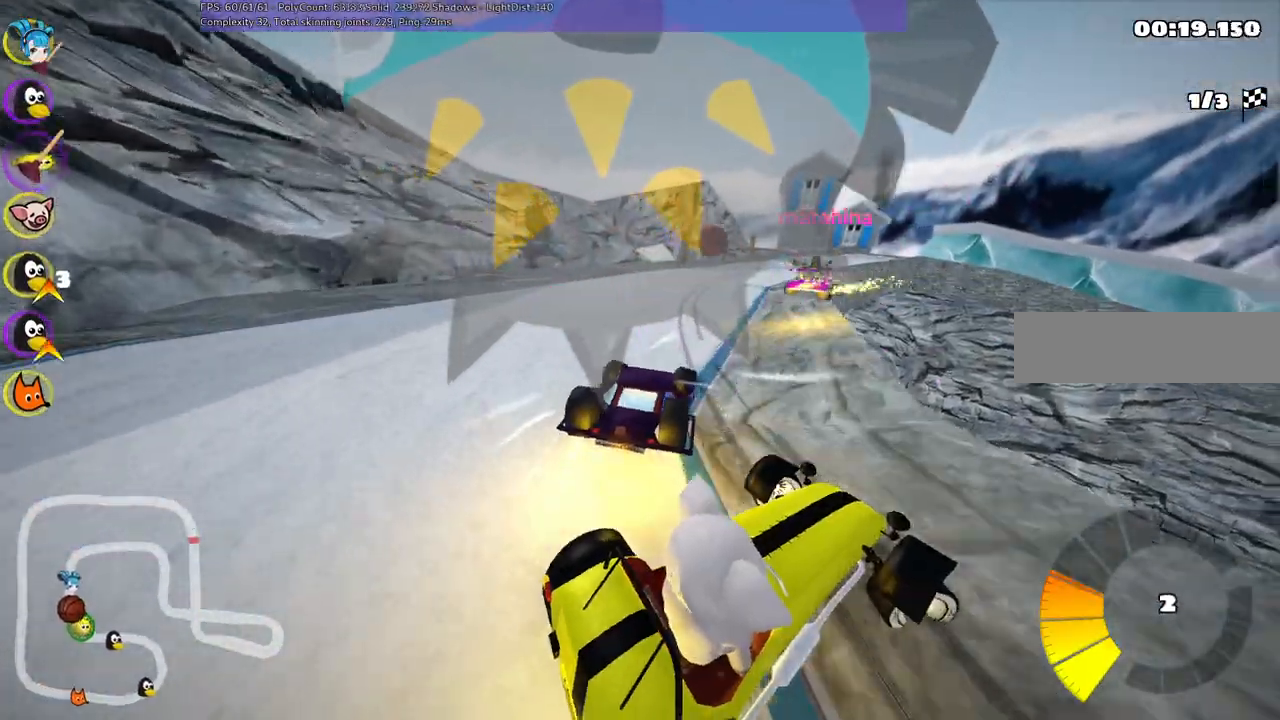
{"keys": ["left", "m", "up"], "events": [[100, "left", "down"], [150, "right", "up"]]}
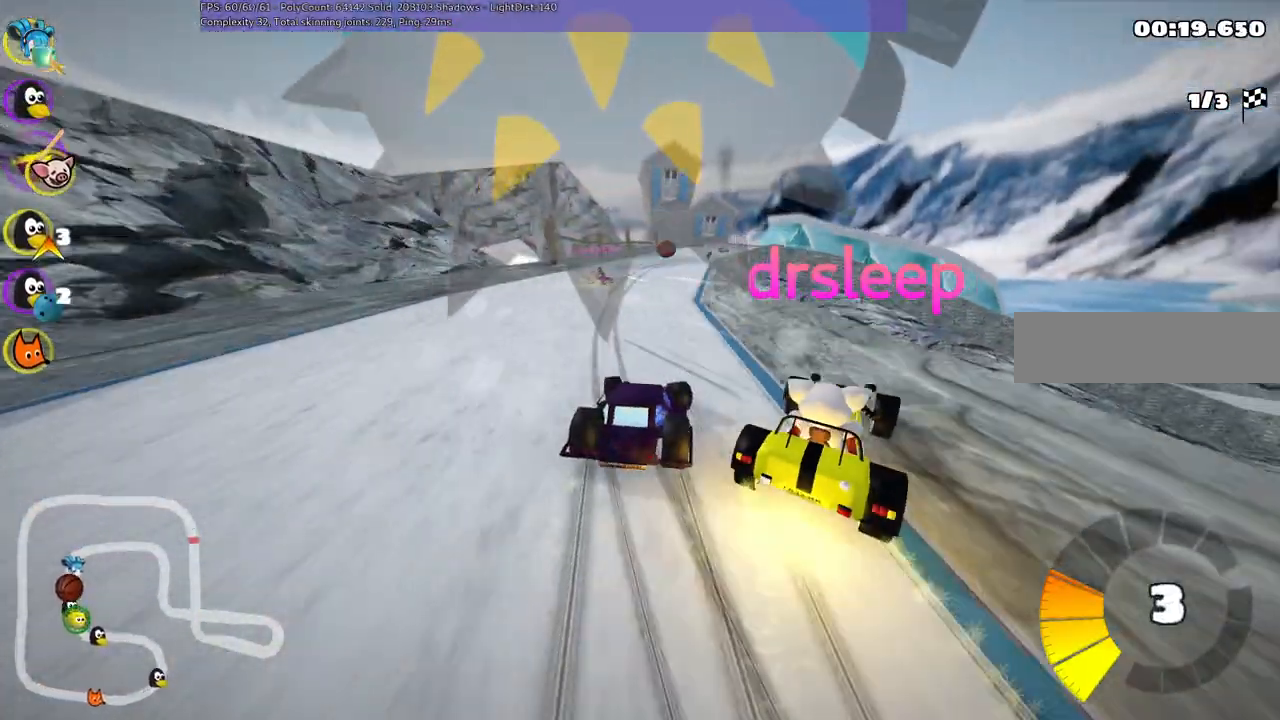
{"keys": ["left", "m", "up"], "events": []}
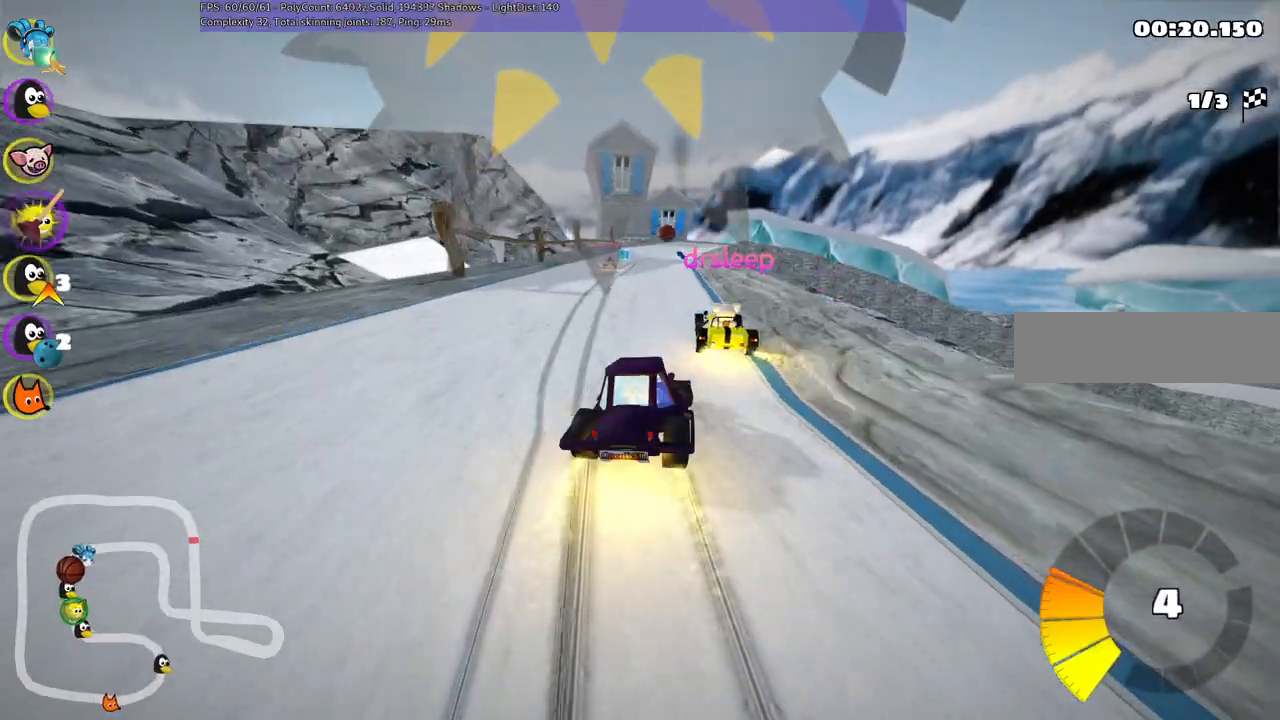
{"keys": ["left", "m", "up"], "events": [[83, "right", "down"], [183, "right", "up"]]}
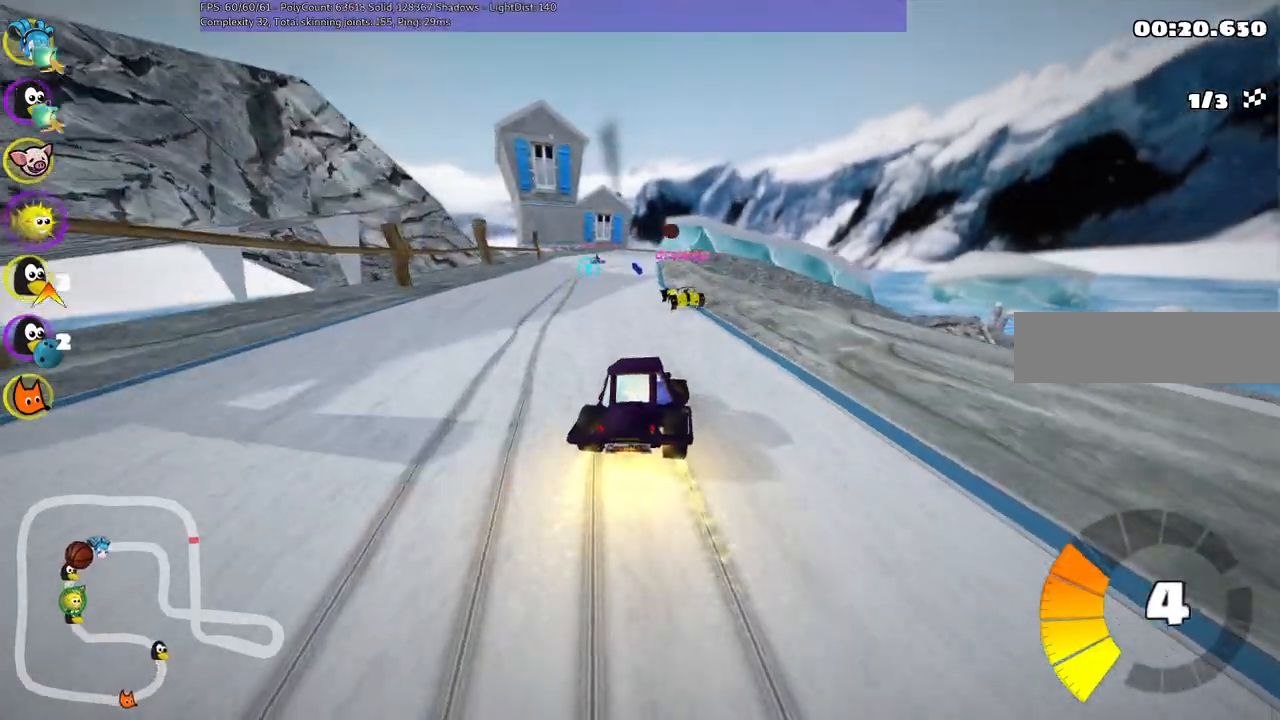
{"keys": ["left", "up"], "events": [[350, "m", "up"]]}